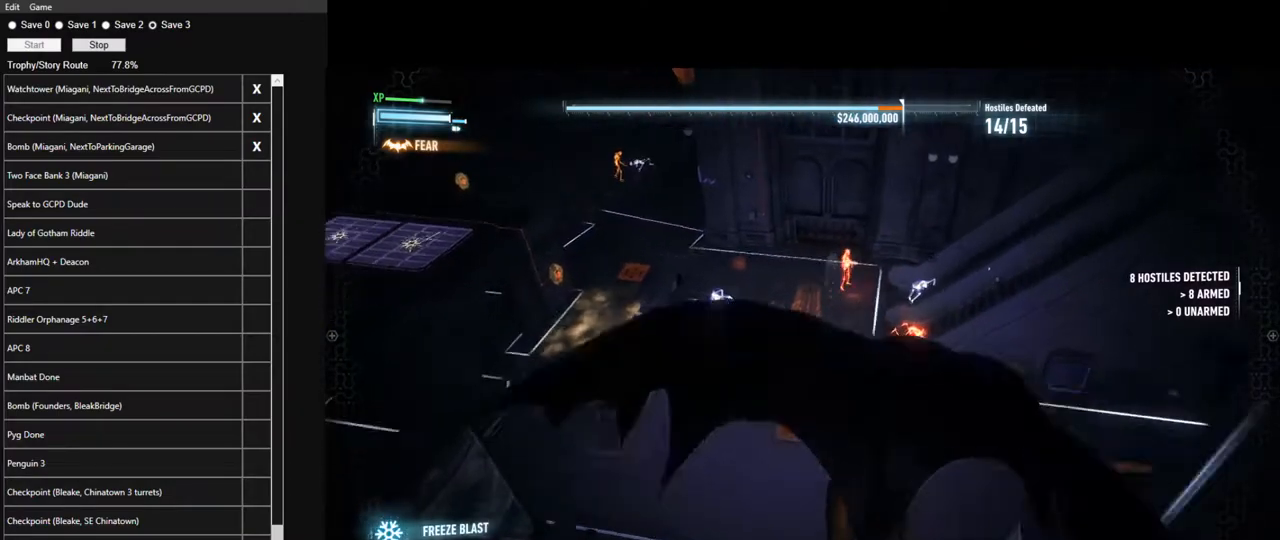
Gameplay with keyboard and mouse; each line is a JSON object with the keys and mouse buttons held at the frame after it. "events" lists presses ("down") and releases ("up") of "1", "2", "3", "4", "5", "a", "alt", "c", "caps_lock", "ctrl", "d", "e", "f", "g", "q", "r", "s", "shift", "space", "t", "tab", "v", "w", "x", "z", "mouse_left", "mouse_wheel" and "mouse_right" between this image and that frame as [ms after this image, input, new state], when the widget could be followed in between. "mouse_left", "mouse_wheel", "mouse_right" = the "left", "wheel", "right" buttons of the "mouse" list. No other keys are recorded. "wheel" means that the mouse wheel is clicked or scrolled. "mouse_move" is the direction in which the mouse moves at that frame (one of eight, or "still"), when it could be read.
{"keys": ["space", "w"], "mouse": [], "mouse_move": "still", "events": []}
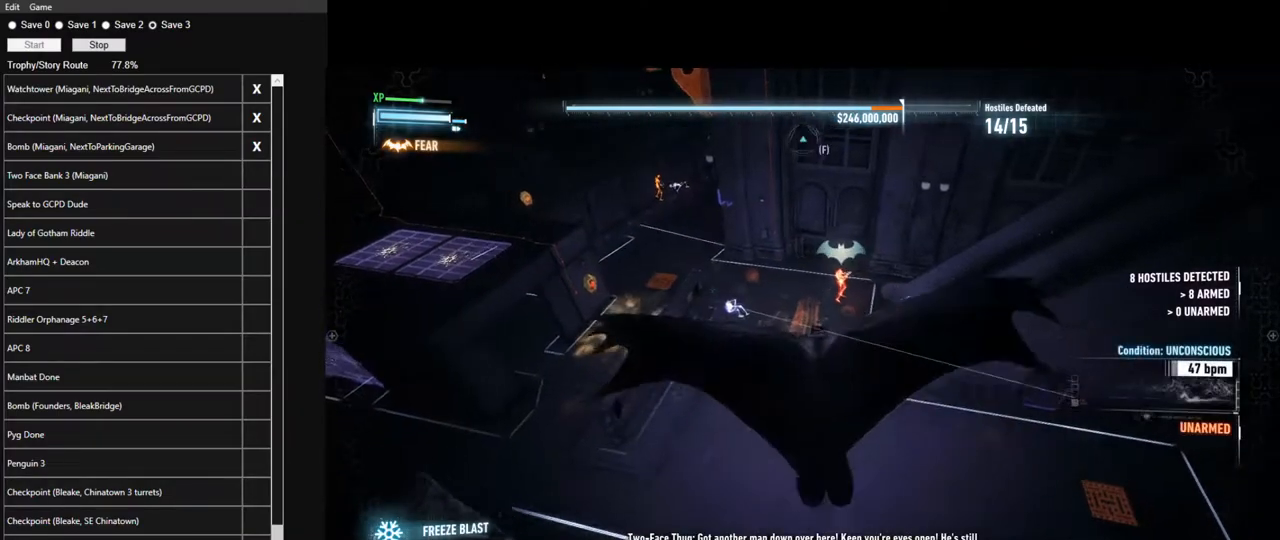
{"keys": ["space", "w"], "mouse": [], "mouse_move": "still", "events": []}
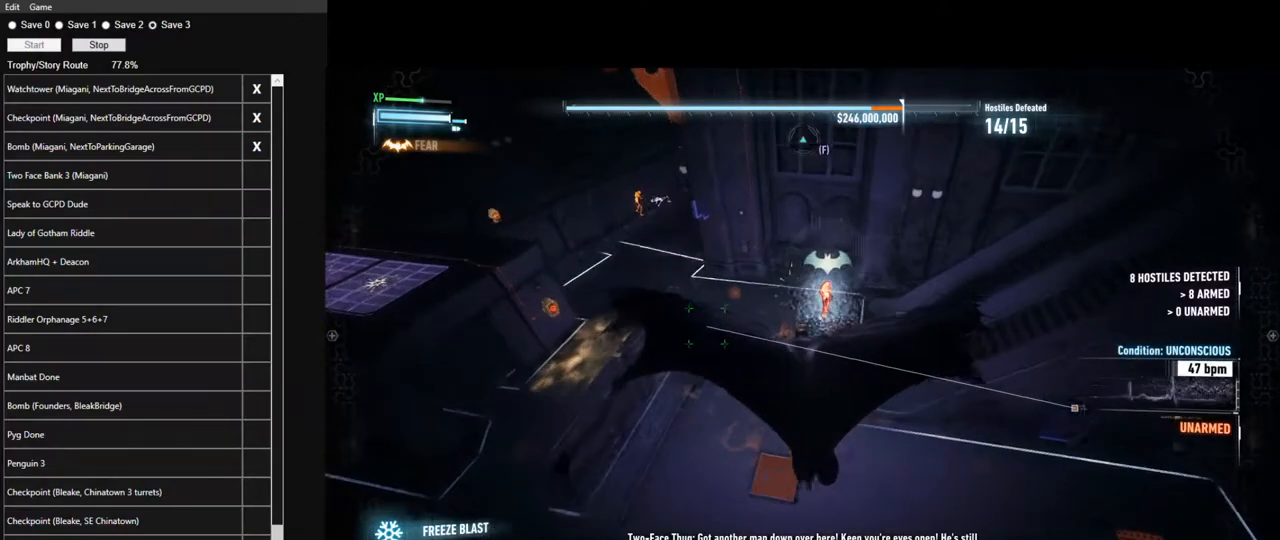
{"keys": ["space", "w"], "mouse": [], "mouse_move": "still", "events": []}
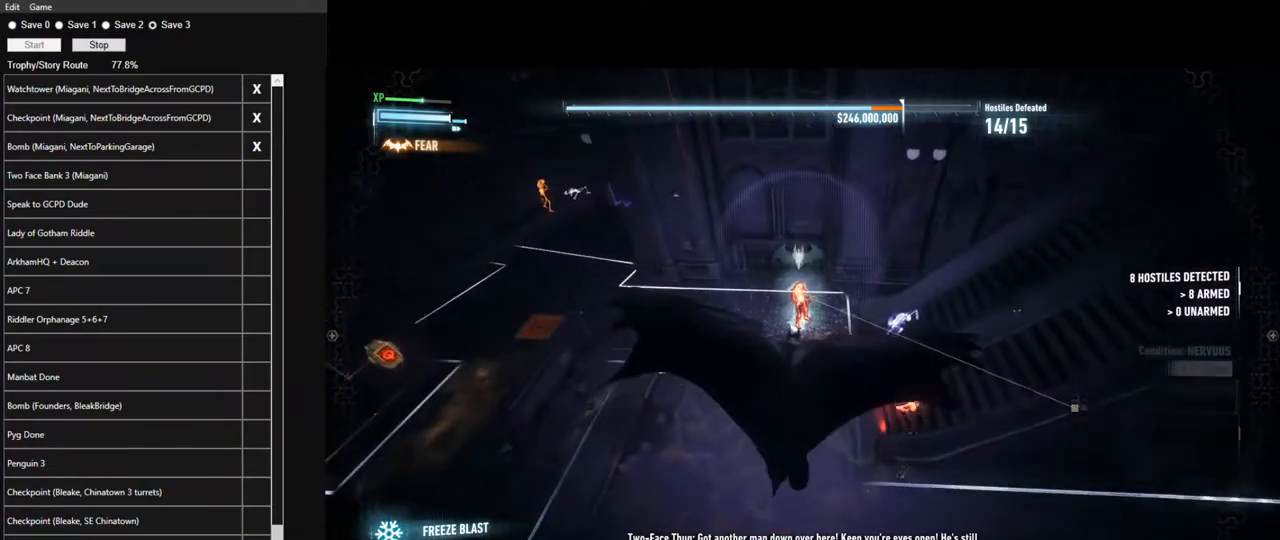
{"keys": ["w"], "mouse": [], "mouse_move": "still", "events": [[183, "space", "up"]]}
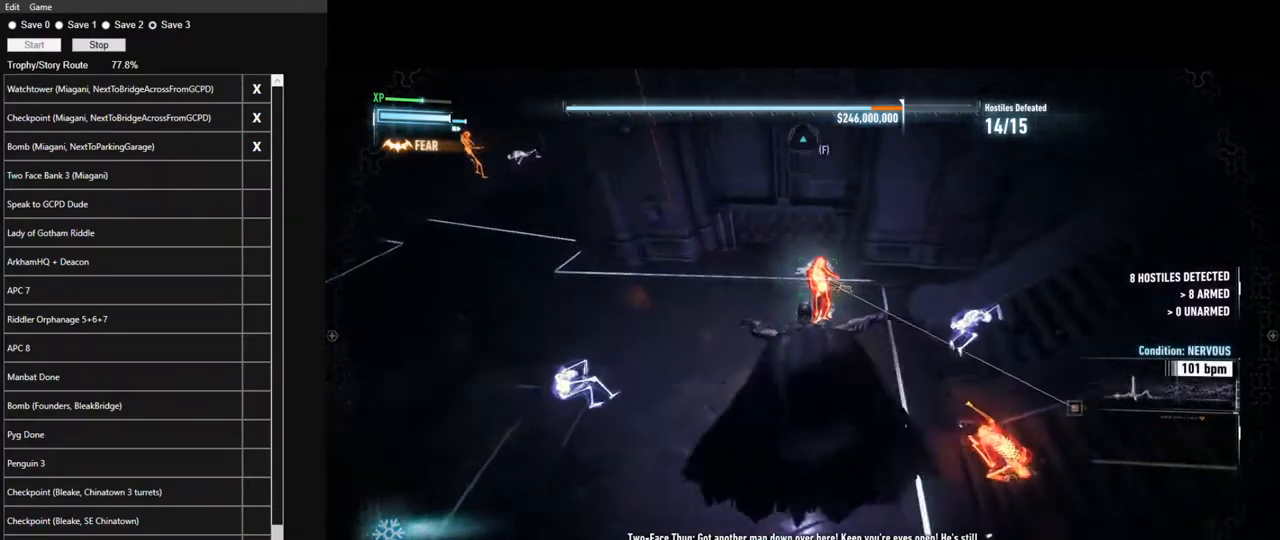
{"keys": ["ctrl", "w"], "mouse": [], "mouse_move": "left", "events": [[117, "ctrl", "down"]]}
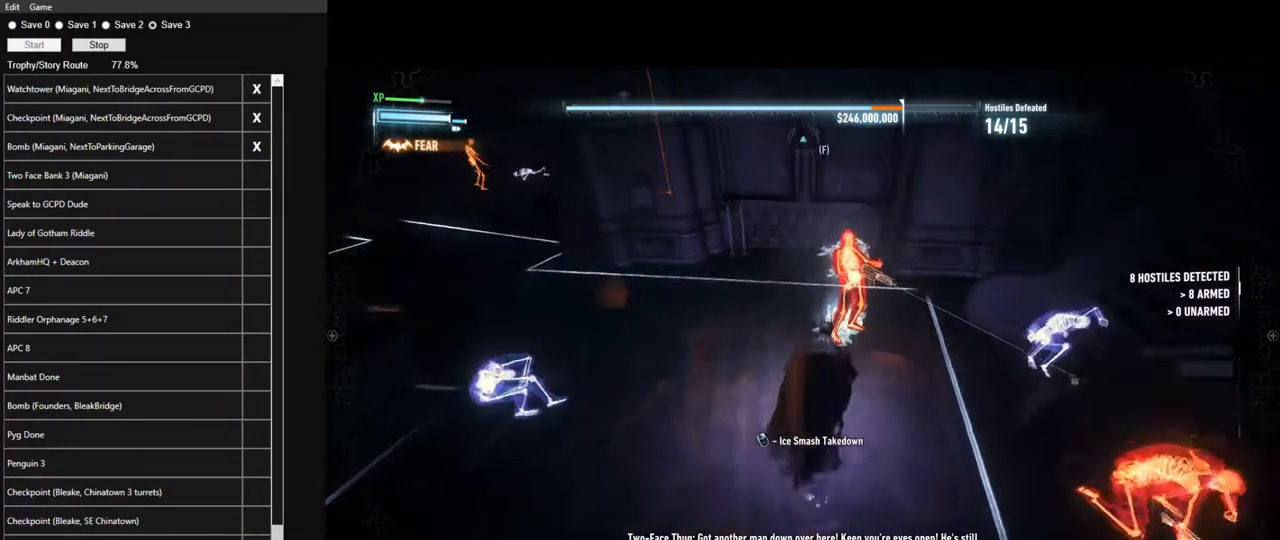
{"keys": ["ctrl"], "mouse": ["right"], "mouse_move": "right", "events": [[267, "w", "up"], [367, "mouse_right", "down"]]}
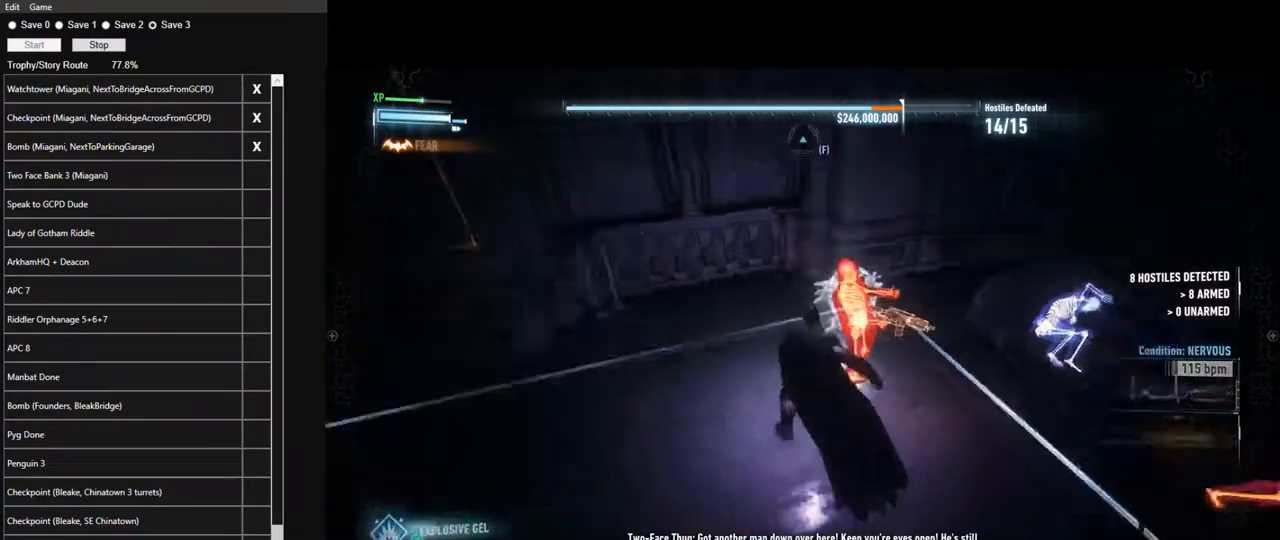
{"keys": ["ctrl", "d", "w"], "mouse": ["right"], "mouse_move": "still", "events": [[183, "d", "down"], [283, "w", "down"]]}
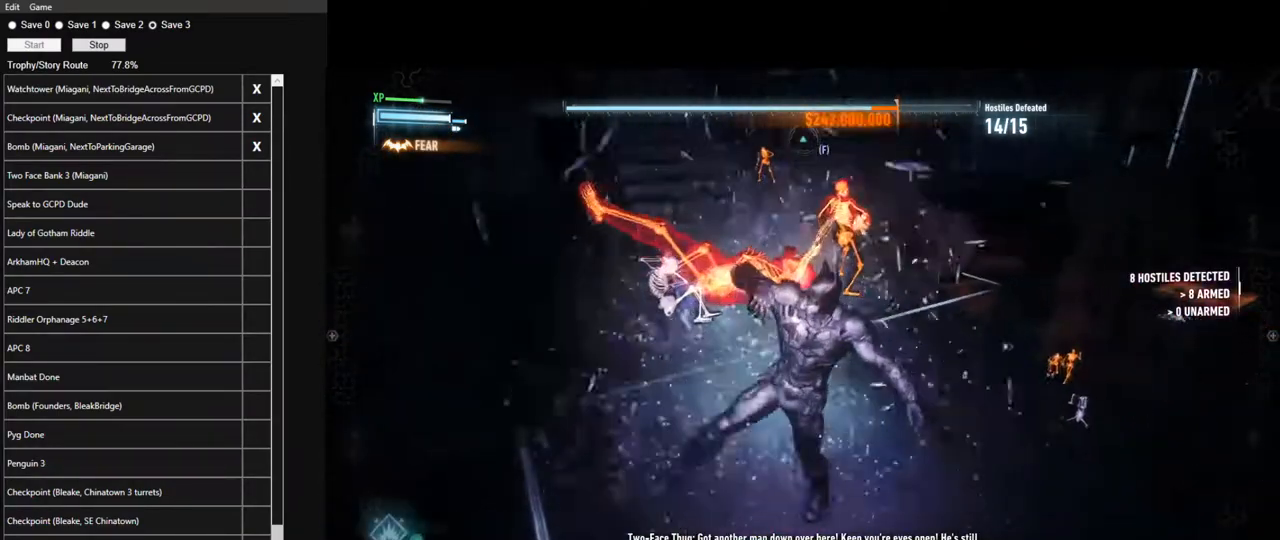
{"keys": ["ctrl", "w"], "mouse": [], "mouse_move": "still", "events": [[67, "mouse_right", "up"], [433, "d", "up"]]}
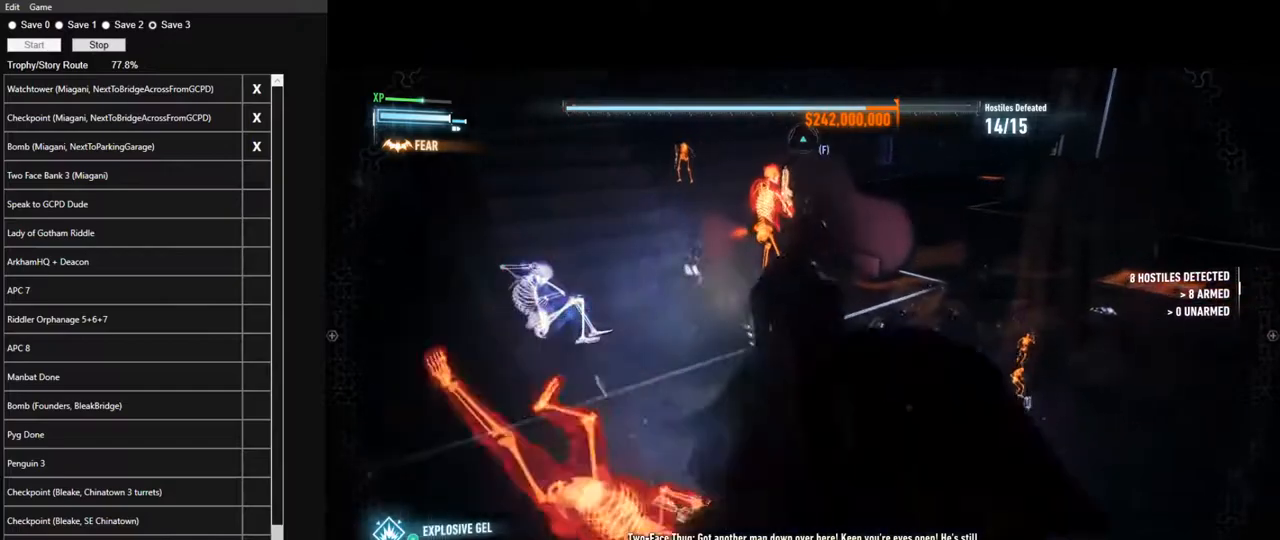
{"keys": ["ctrl", "w"], "mouse": [], "mouse_move": "right", "events": []}
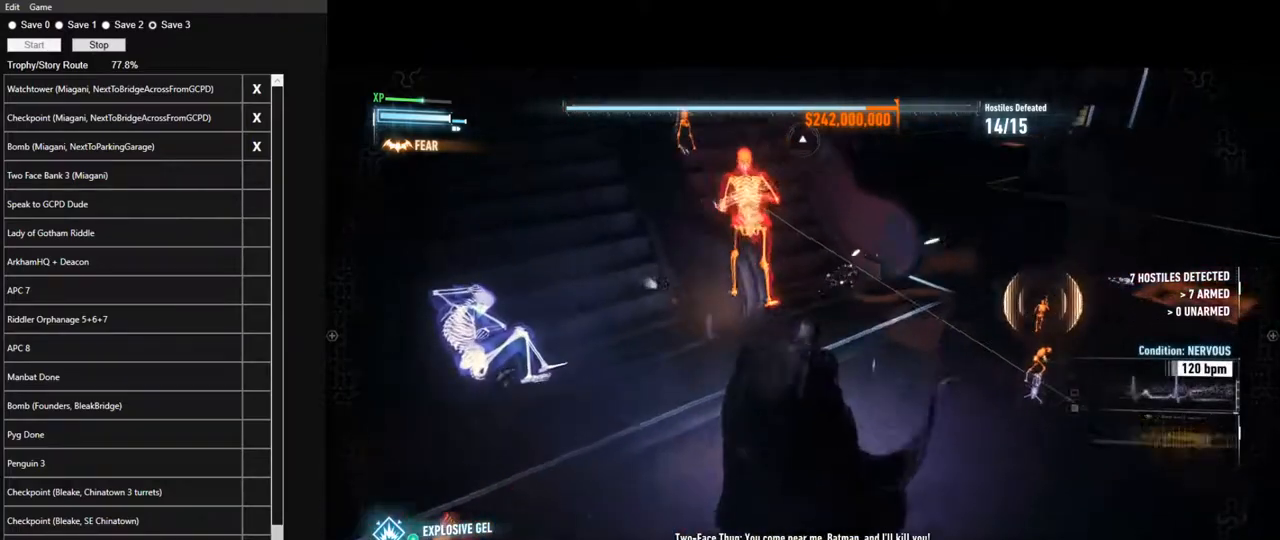
{"keys": ["w"], "mouse": ["left"], "mouse_move": "left", "events": [[50, "d", "down"], [183, "d", "up"], [467, "ctrl", "up"], [467, "mouse_left", "down"]]}
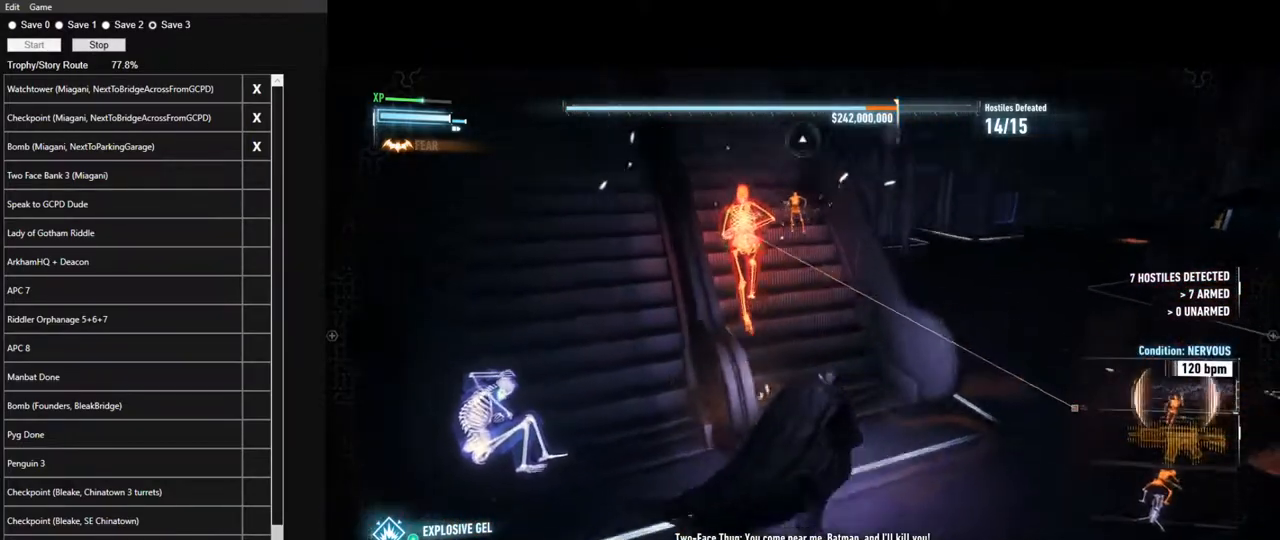
{"keys": ["w"], "mouse": [], "mouse_move": "right", "events": [[67, "mouse_left", "up"]]}
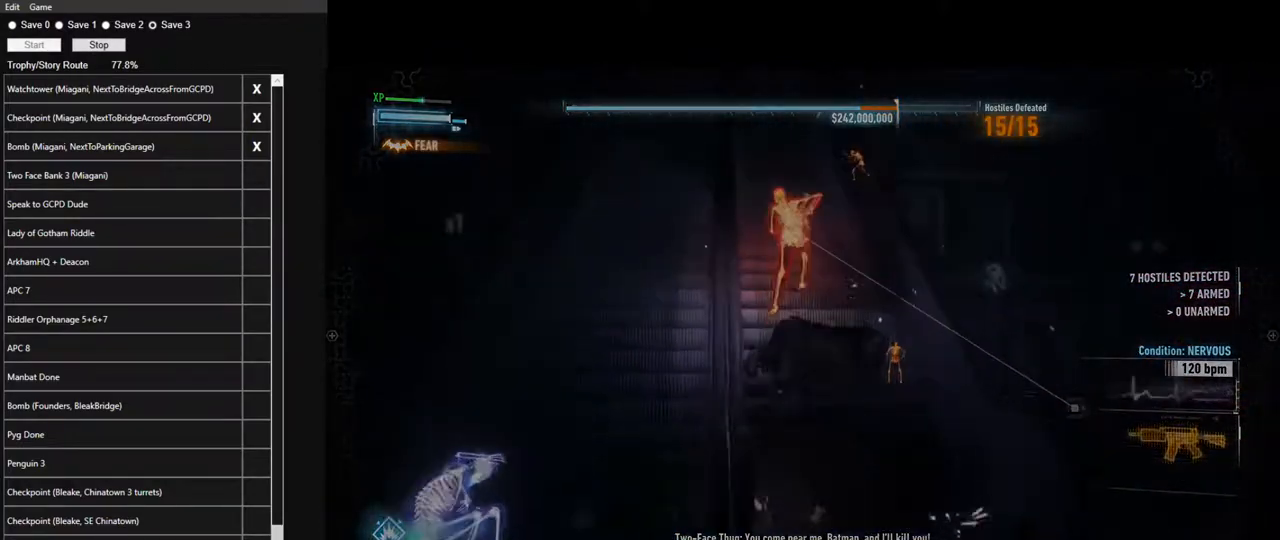
{"keys": ["space", "w"], "mouse": [], "mouse_move": "down-left", "events": [[500, "space", "down"]]}
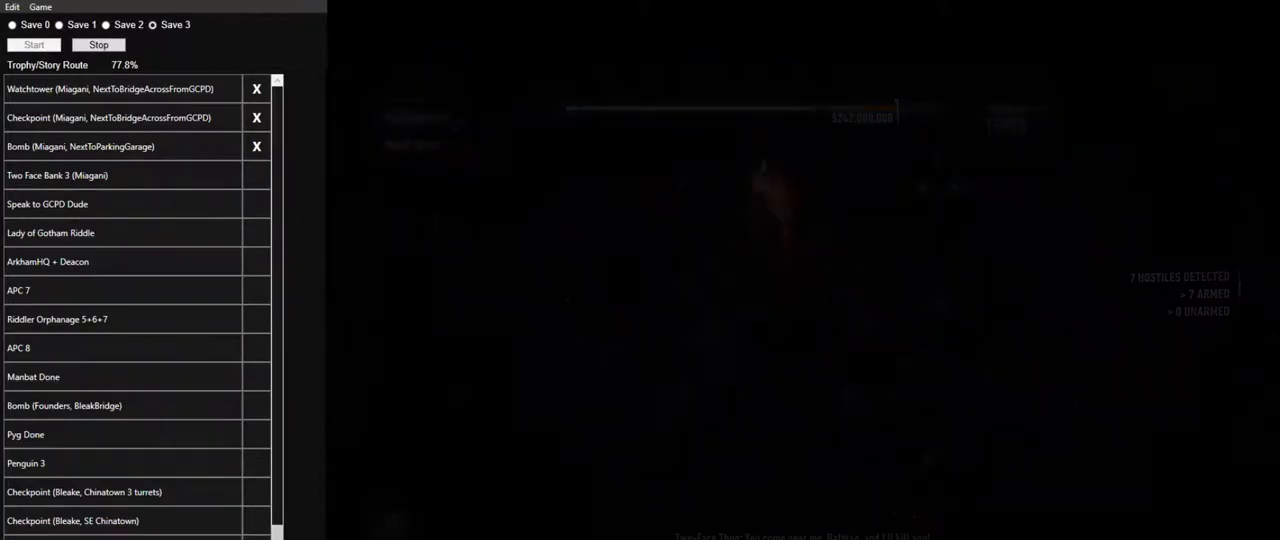
{"keys": [], "mouse": [], "mouse_move": "down", "events": [[50, "space", "up"], [417, "w", "up"]]}
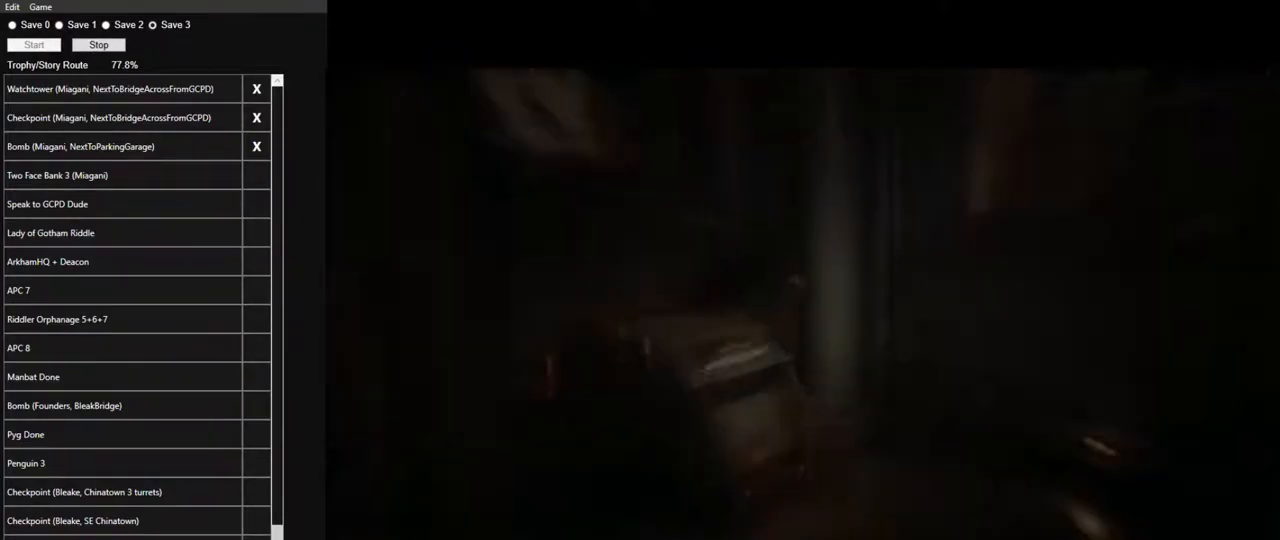
{"keys": [], "mouse": [], "mouse_move": "down-left", "events": [[250, "mouse_left", "down"], [350, "mouse_left", "up"], [383, "mouse_left", "down"], [483, "mouse_left", "up"]]}
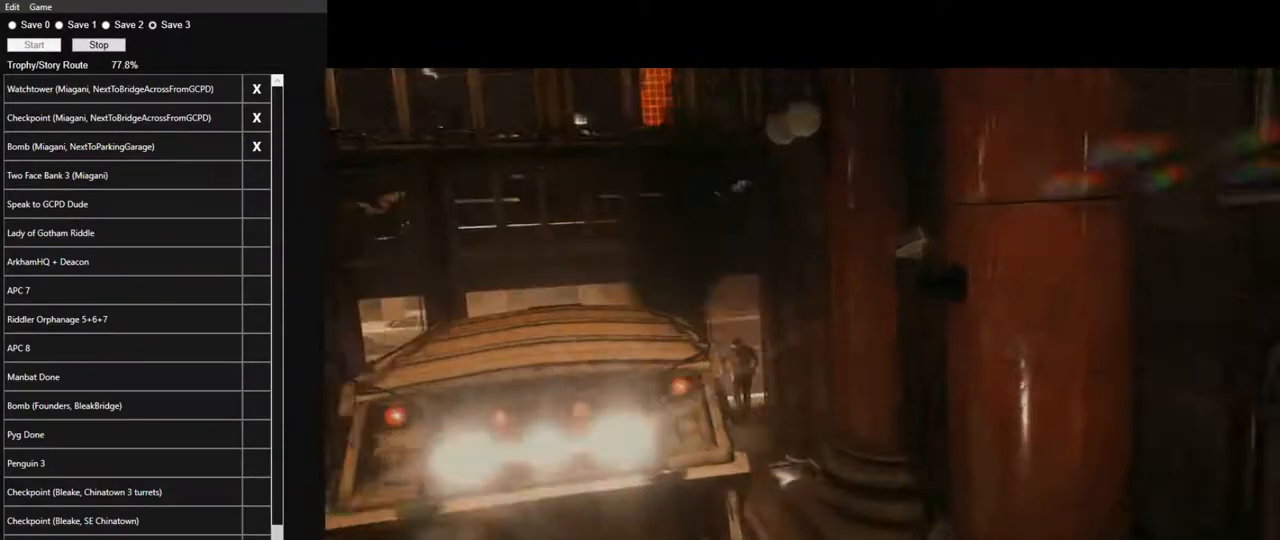
{"keys": [], "mouse": ["left"], "mouse_move": "still", "events": [[83, "mouse_left", "down"], [117, "mouse_left", "up"], [217, "mouse_left", "down"], [267, "mouse_left", "up"], [367, "mouse_left", "down"], [400, "mouse_left", "up"], [500, "mouse_left", "down"]]}
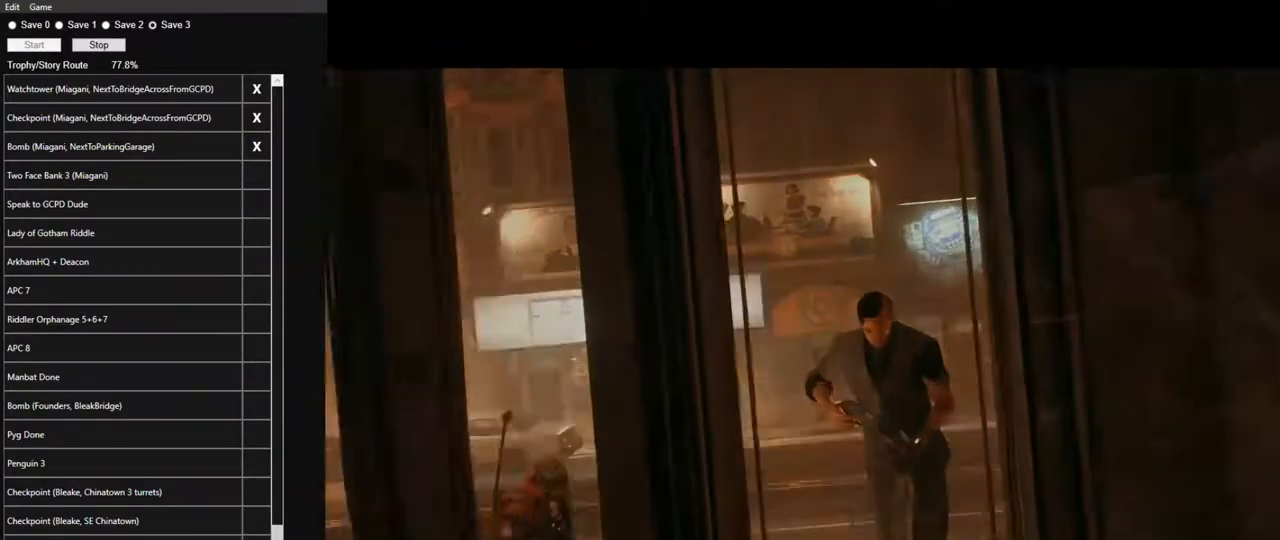
{"keys": [], "mouse": [], "mouse_move": "still", "events": [[50, "mouse_left", "up"], [133, "mouse_left", "down"], [183, "mouse_left", "up"], [283, "mouse_left", "down"], [333, "mouse_left", "up"]]}
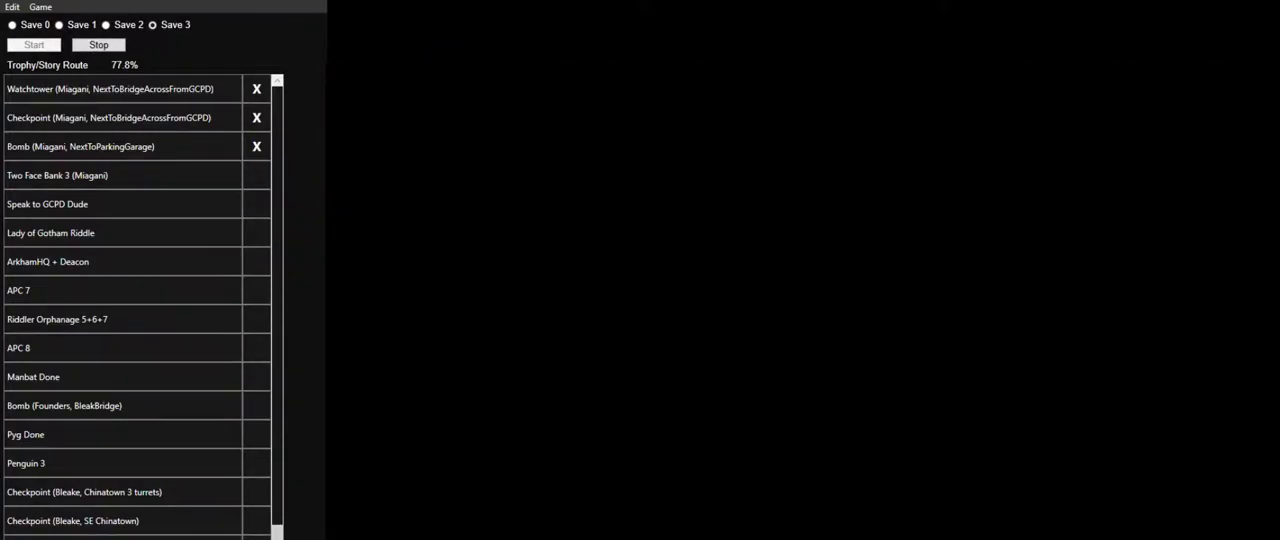
{"keys": [], "mouse": [], "mouse_move": "down-left", "events": []}
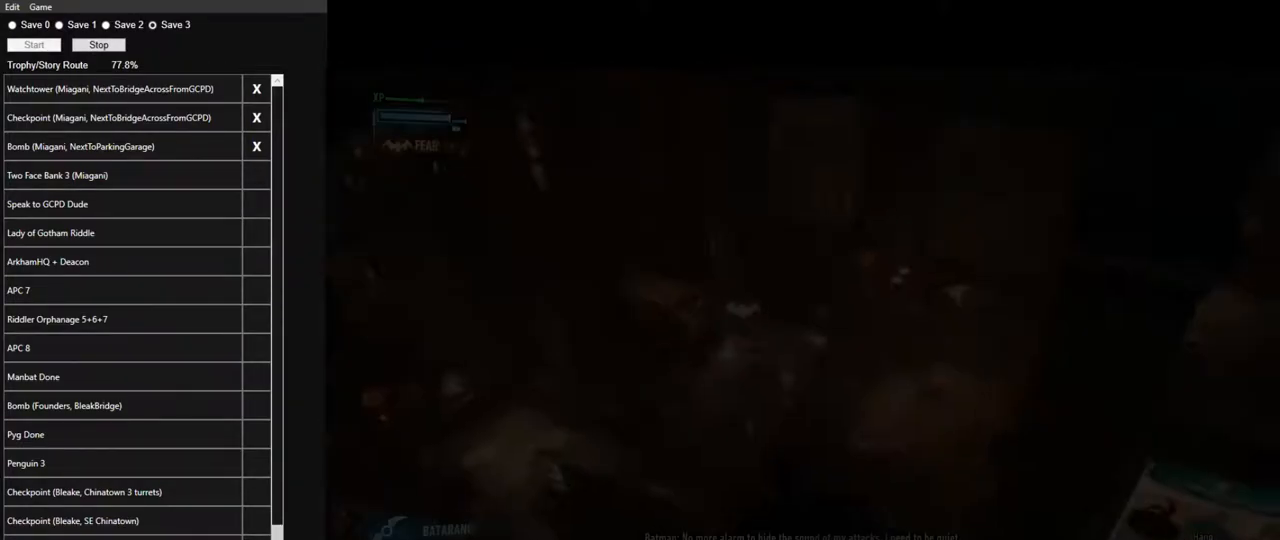
{"keys": [], "mouse": [], "mouse_move": "down-left", "events": []}
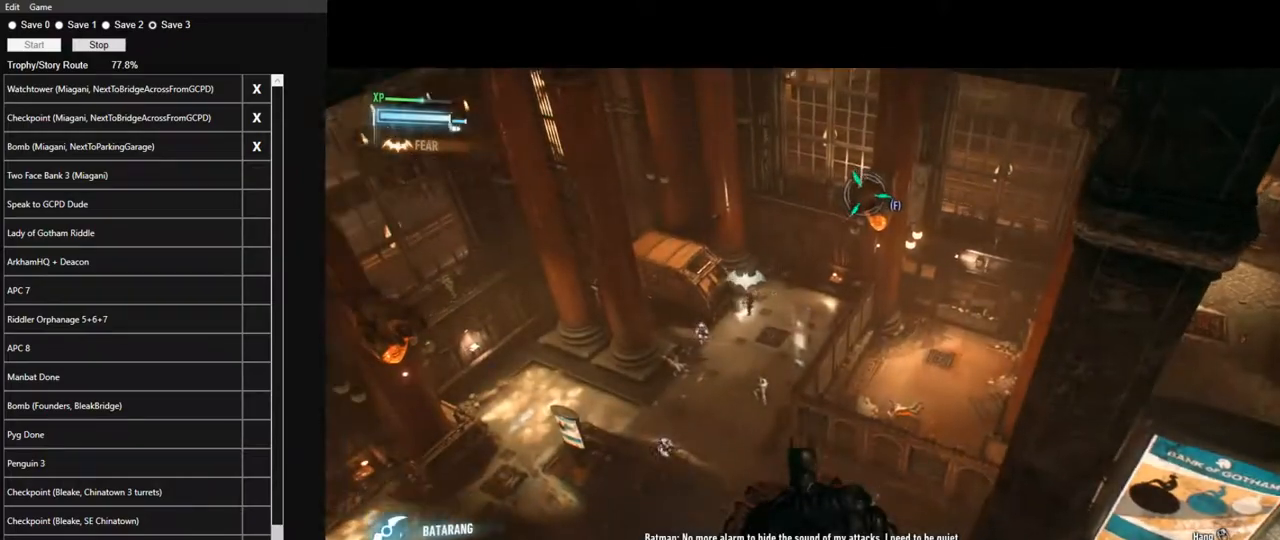
{"keys": [], "mouse": [], "mouse_move": "still", "events": []}
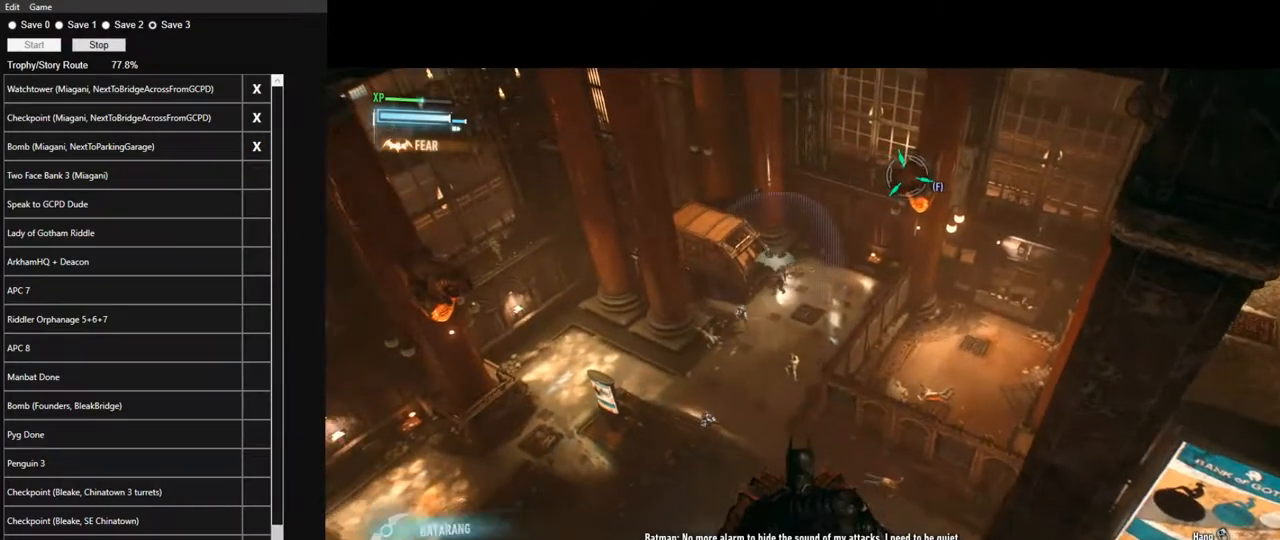
{"keys": [], "mouse": ["right"], "mouse_move": "still", "events": [[67, "mouse_right", "down"]]}
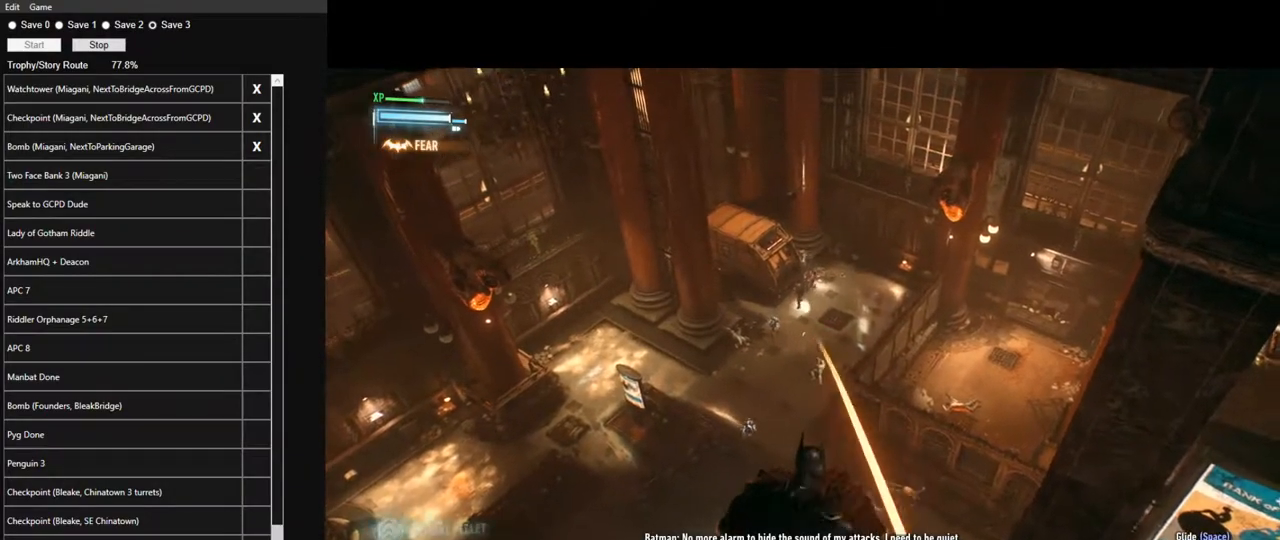
{"keys": [], "mouse": ["right"], "mouse_move": "still", "events": []}
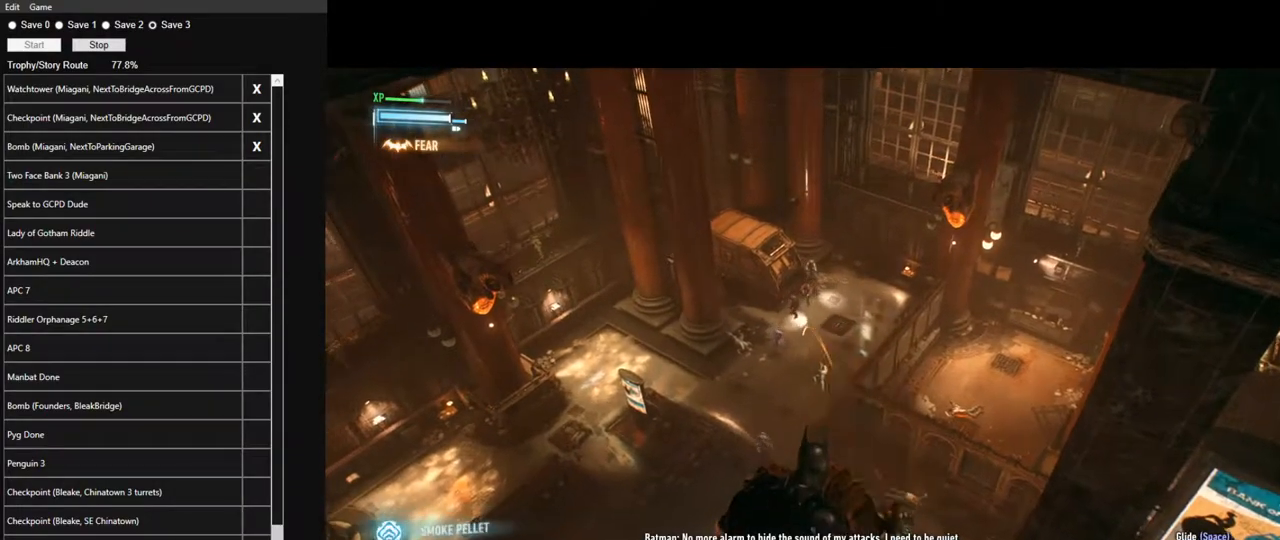
{"keys": [], "mouse": [], "mouse_move": "still", "events": [[333, "mouse_left", "down"], [467, "mouse_left", "up"], [467, "mouse_right", "up"]]}
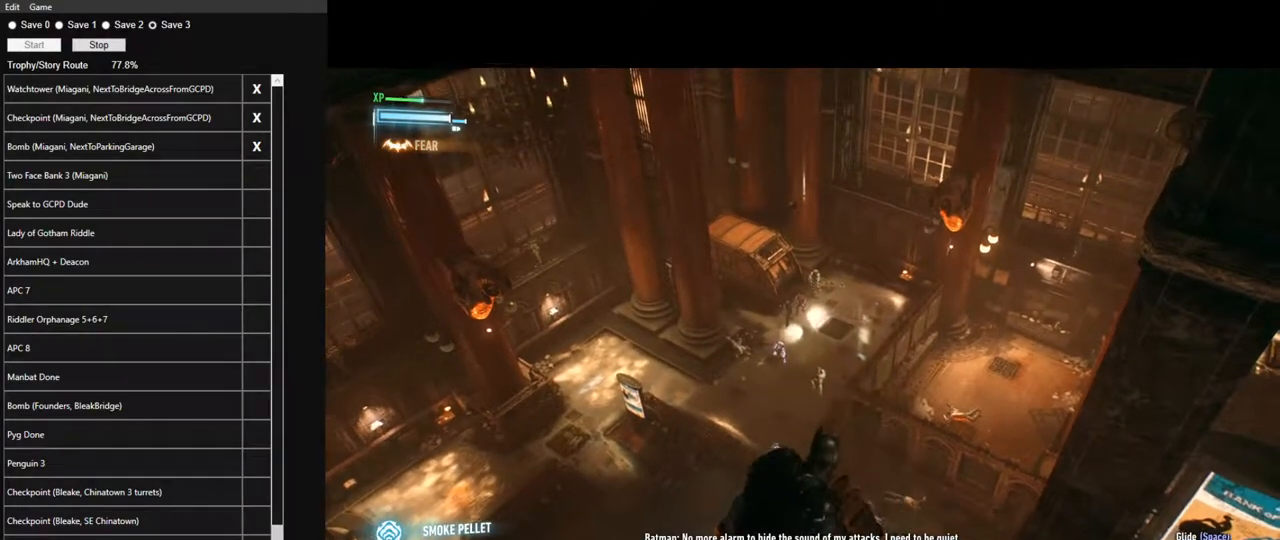
{"keys": ["space", "w"], "mouse": [], "mouse_move": "right", "events": [[117, "w", "down"], [300, "space", "down"]]}
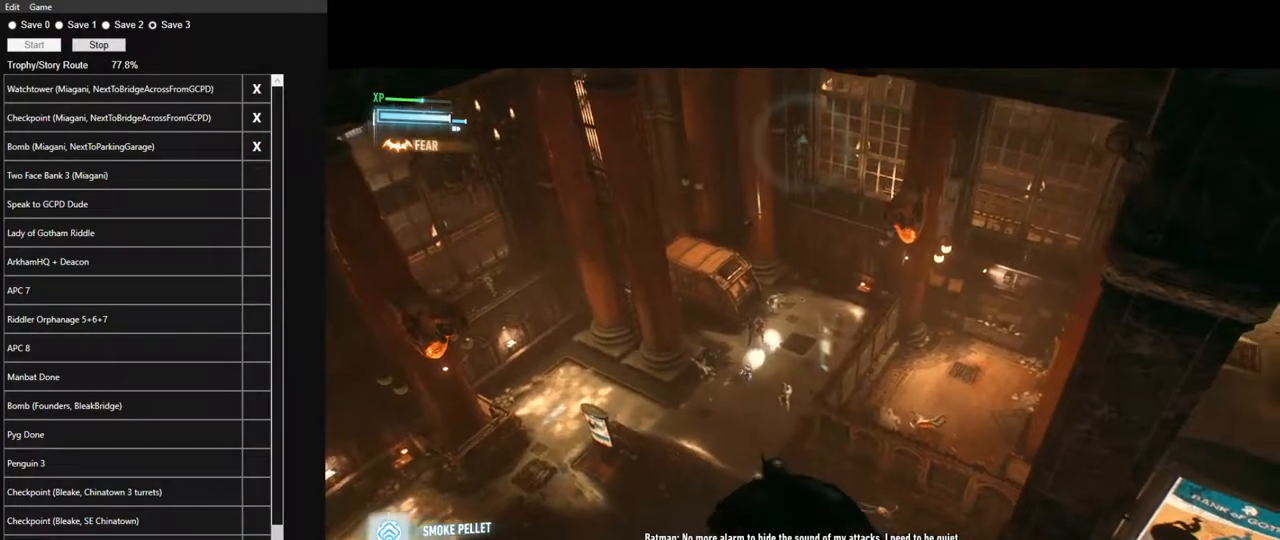
{"keys": ["space", "w"], "mouse": [], "mouse_move": "still", "events": []}
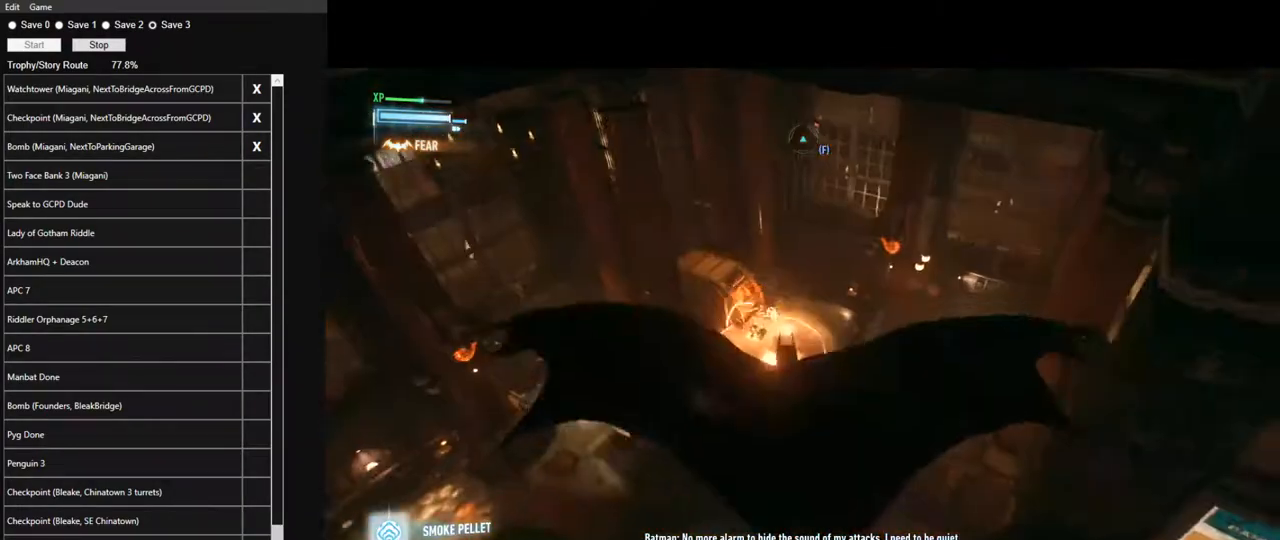
{"keys": ["ctrl", "space", "w"], "mouse": [], "mouse_move": "up", "events": [[283, "ctrl", "down"]]}
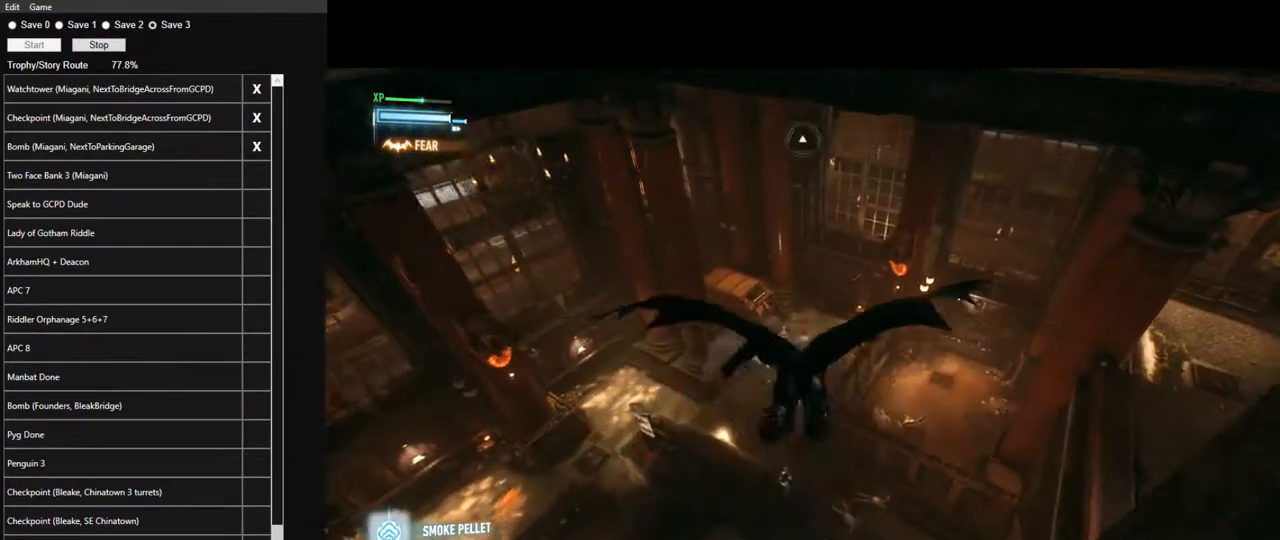
{"keys": ["space", "w"], "mouse": [], "mouse_move": "still", "events": [[117, "ctrl", "up"]]}
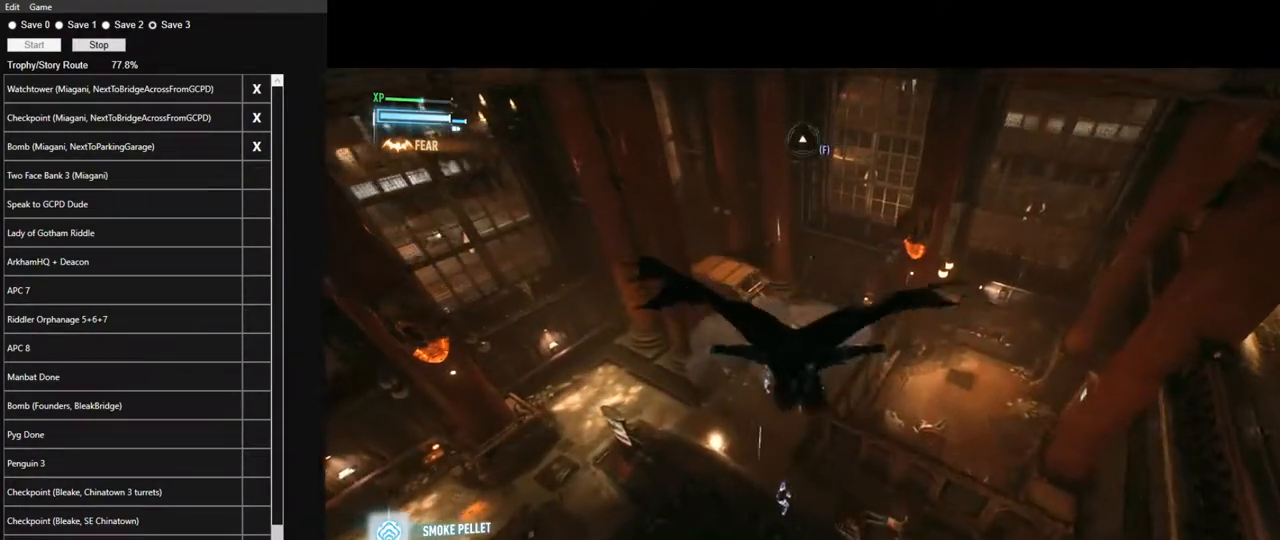
{"keys": ["space", "w"], "mouse": [], "mouse_move": "still", "events": []}
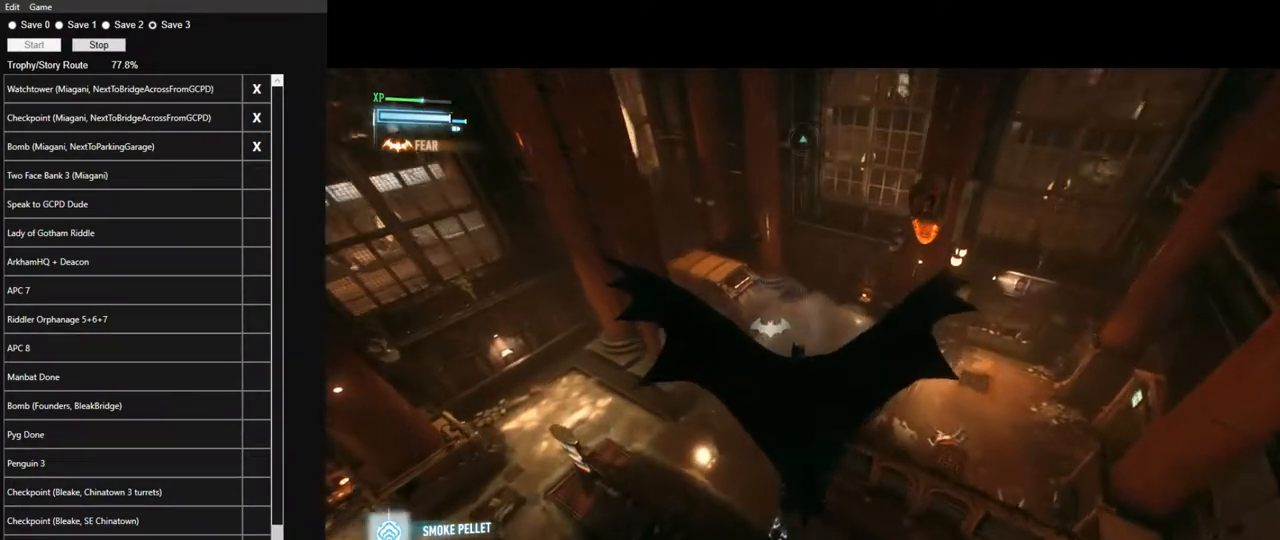
{"keys": ["space", "w"], "mouse": [], "mouse_move": "still", "events": [[100, "ctrl", "down"], [183, "ctrl", "up"]]}
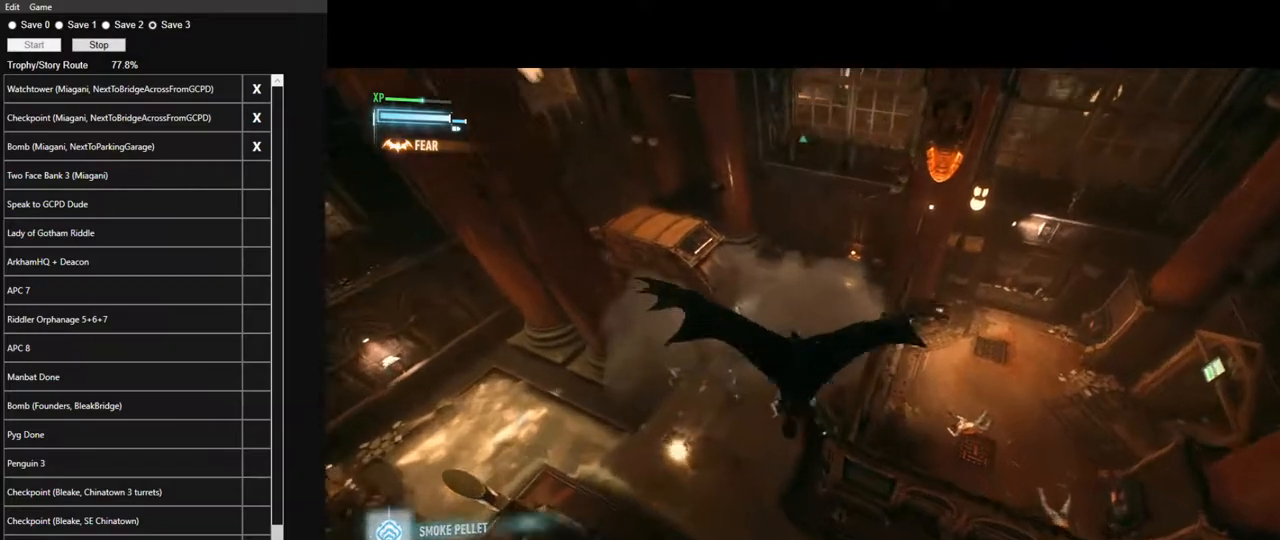
{"keys": ["w"], "mouse": [], "mouse_move": "still", "events": [[483, "space", "up"]]}
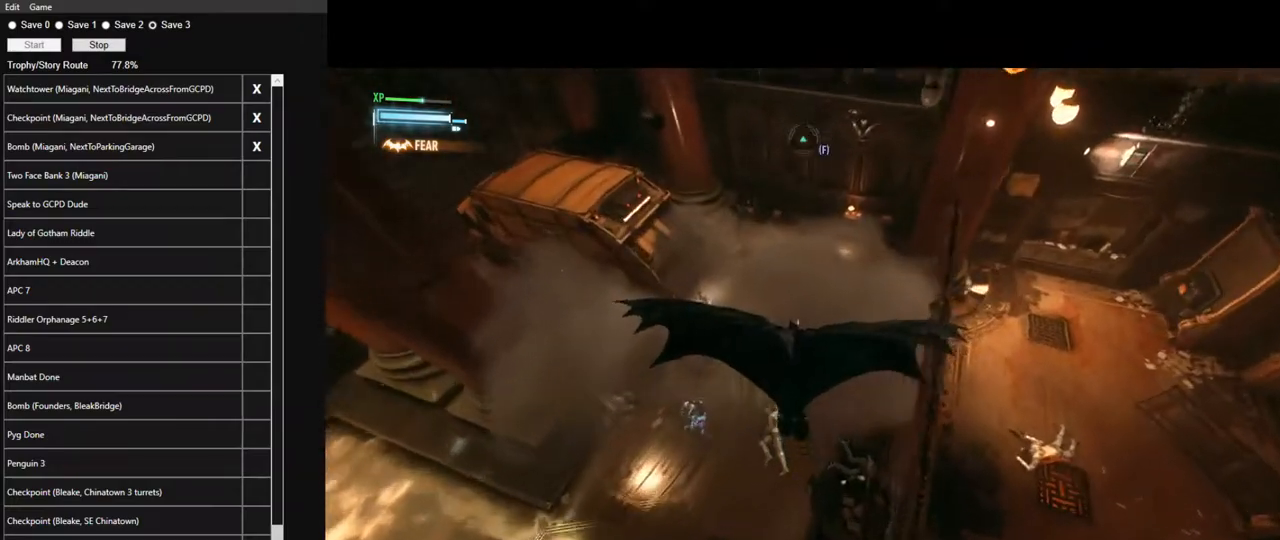
{"keys": ["w"], "mouse": [], "mouse_move": "up-left", "events": [[350, "x", "down"], [450, "x", "up"]]}